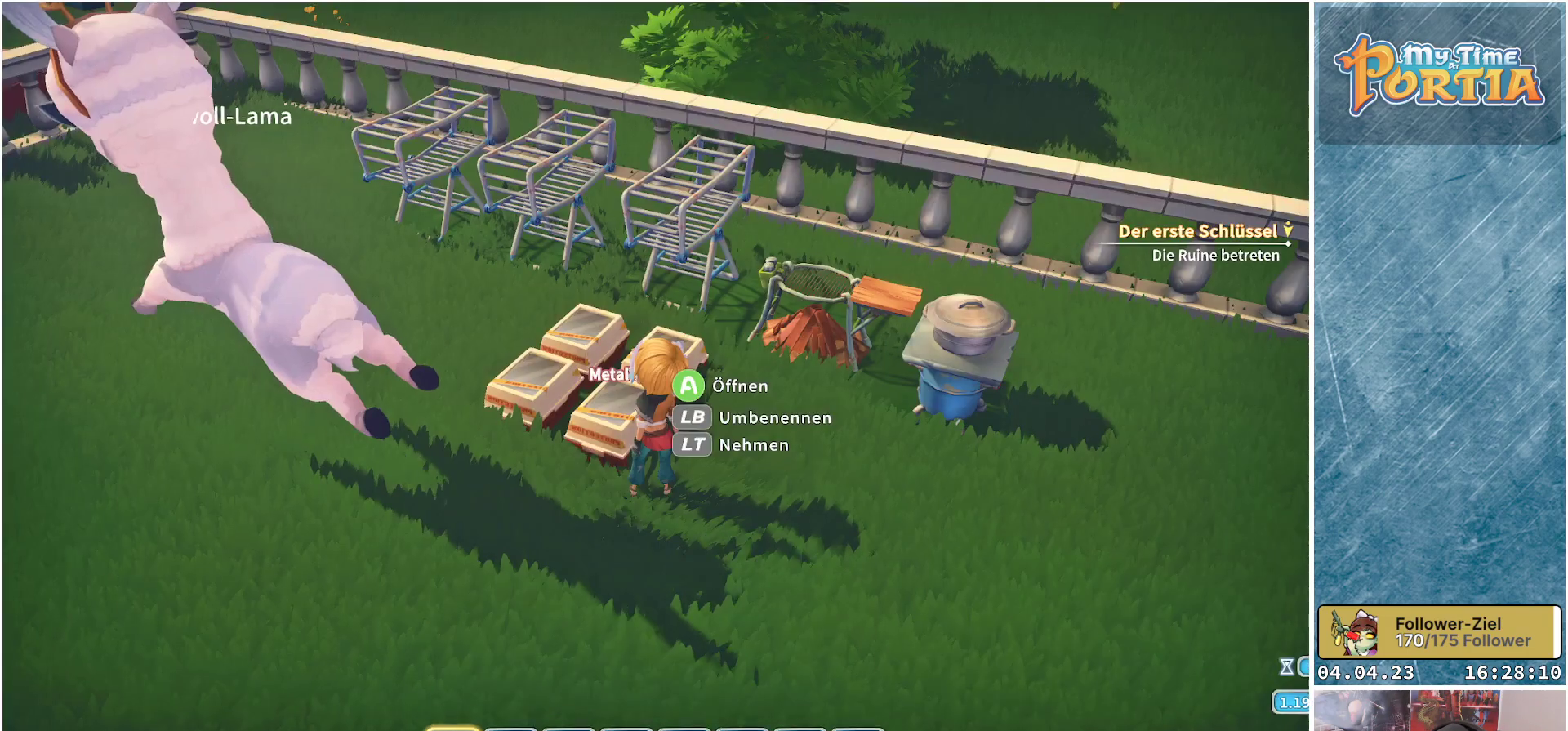
Gameplay with a controller (Xbox layout); each line is a JSON object with the inputs held at the frame after it. "events" lists button and stick changes between this image and that frame as [ms after this image, input, new state], when the widget could be followed in between.
{"buttons": [], "left_stick": "left", "right_stick": "right", "events": [[100, "left_stick", "down"], [167, "right_stick", "right"], [483, "left_stick", "left"]]}
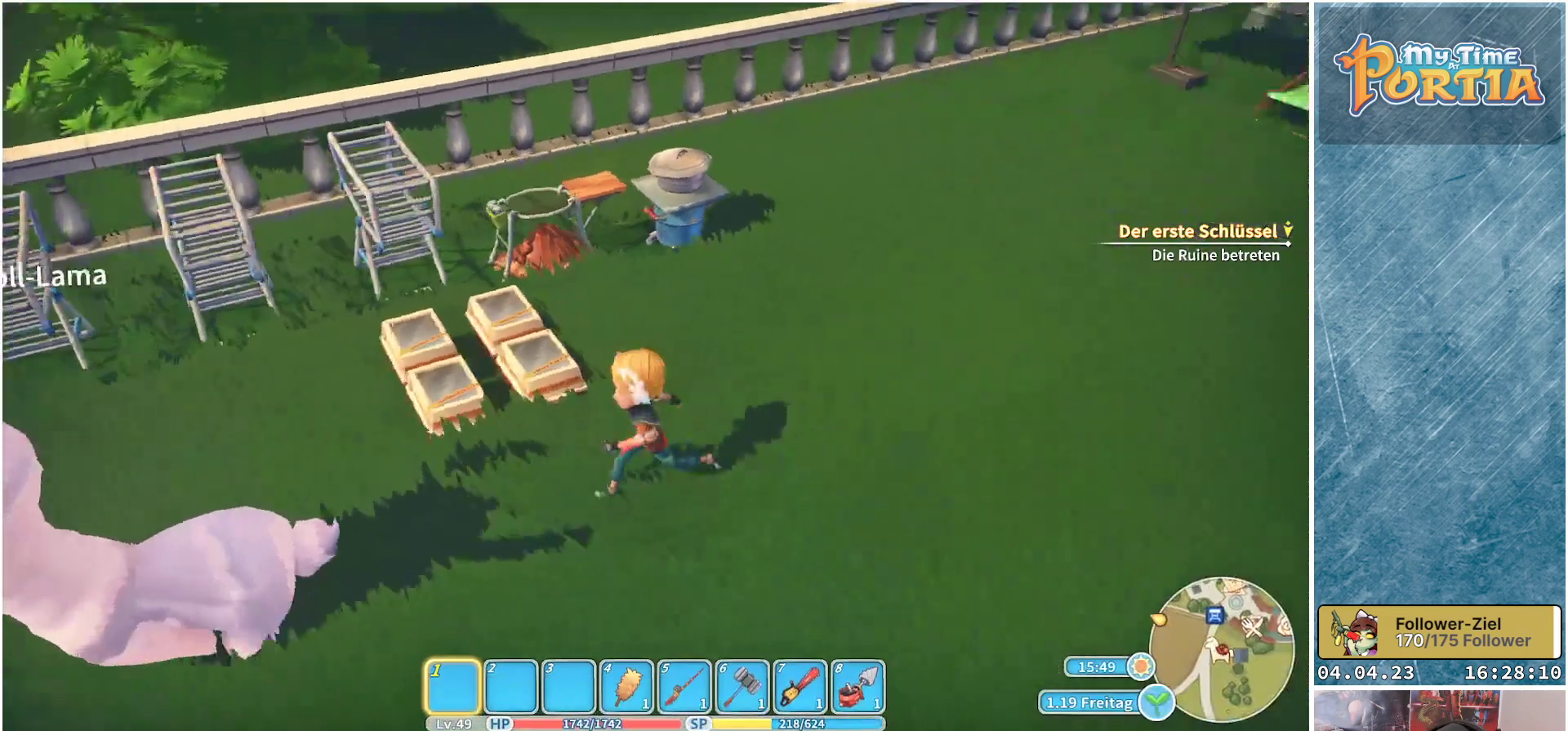
{"buttons": ["R1"], "left_stick": "up-right", "right_stick": "right", "events": [[117, "left_stick", "center"], [183, "left_stick", "right"], [383, "left_stick", "up-right"], [467, "R1", "down"]]}
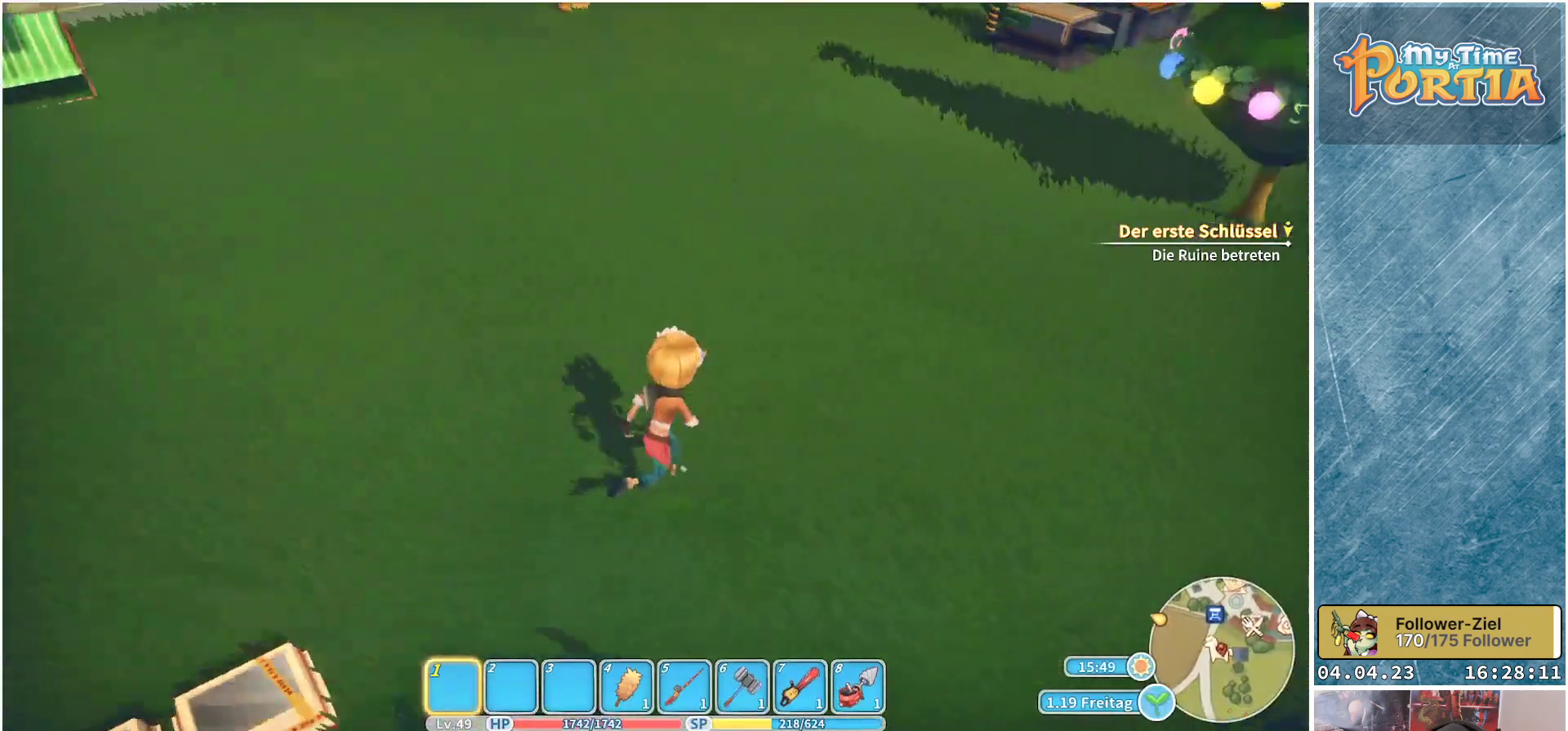
{"buttons": ["R1"], "left_stick": "up", "right_stick": "center", "events": [[217, "left_stick", "up"], [233, "right_stick", "center"]]}
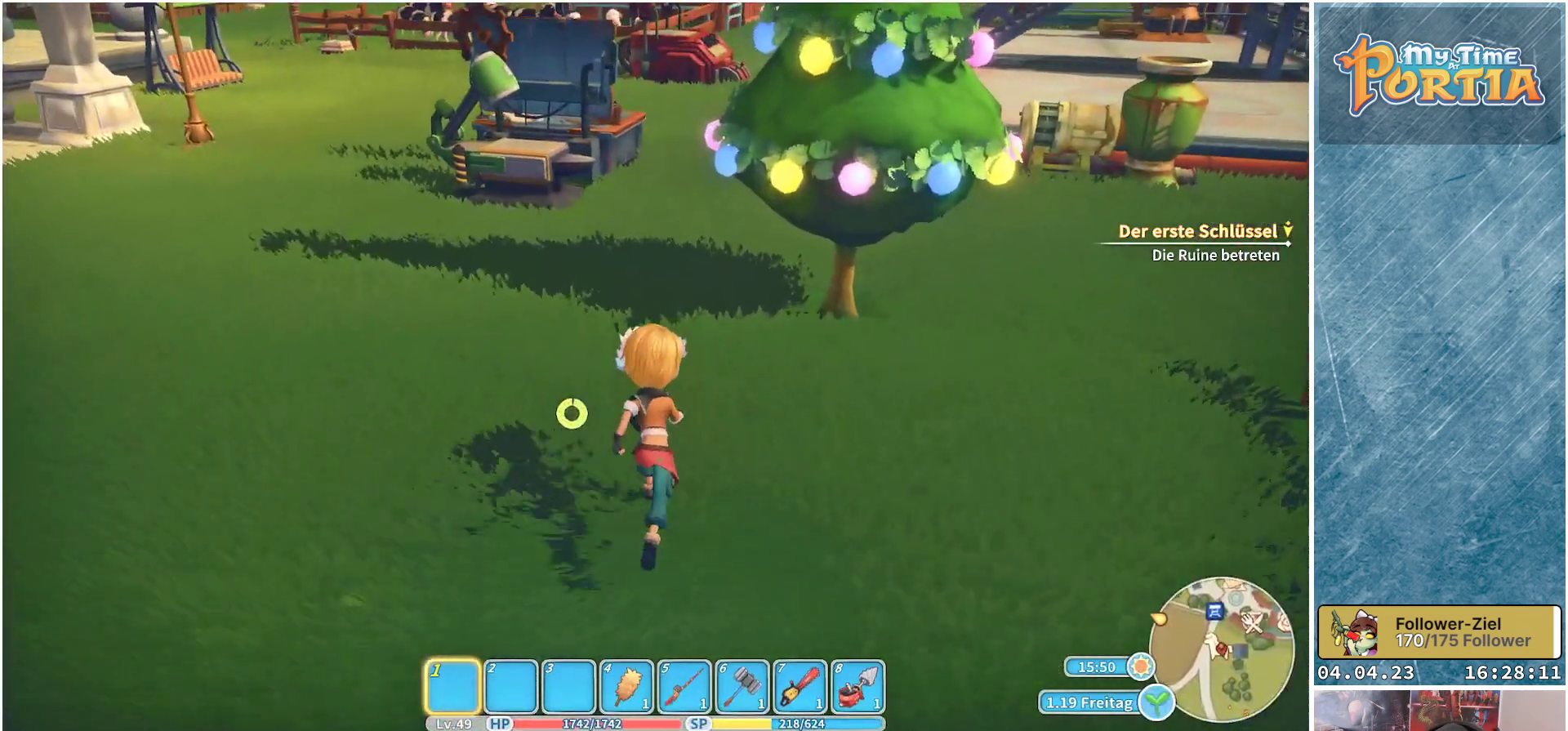
{"buttons": ["R1"], "left_stick": "up", "right_stick": "center", "events": [[317, "right_stick", "down-right"], [417, "right_stick", "center"]]}
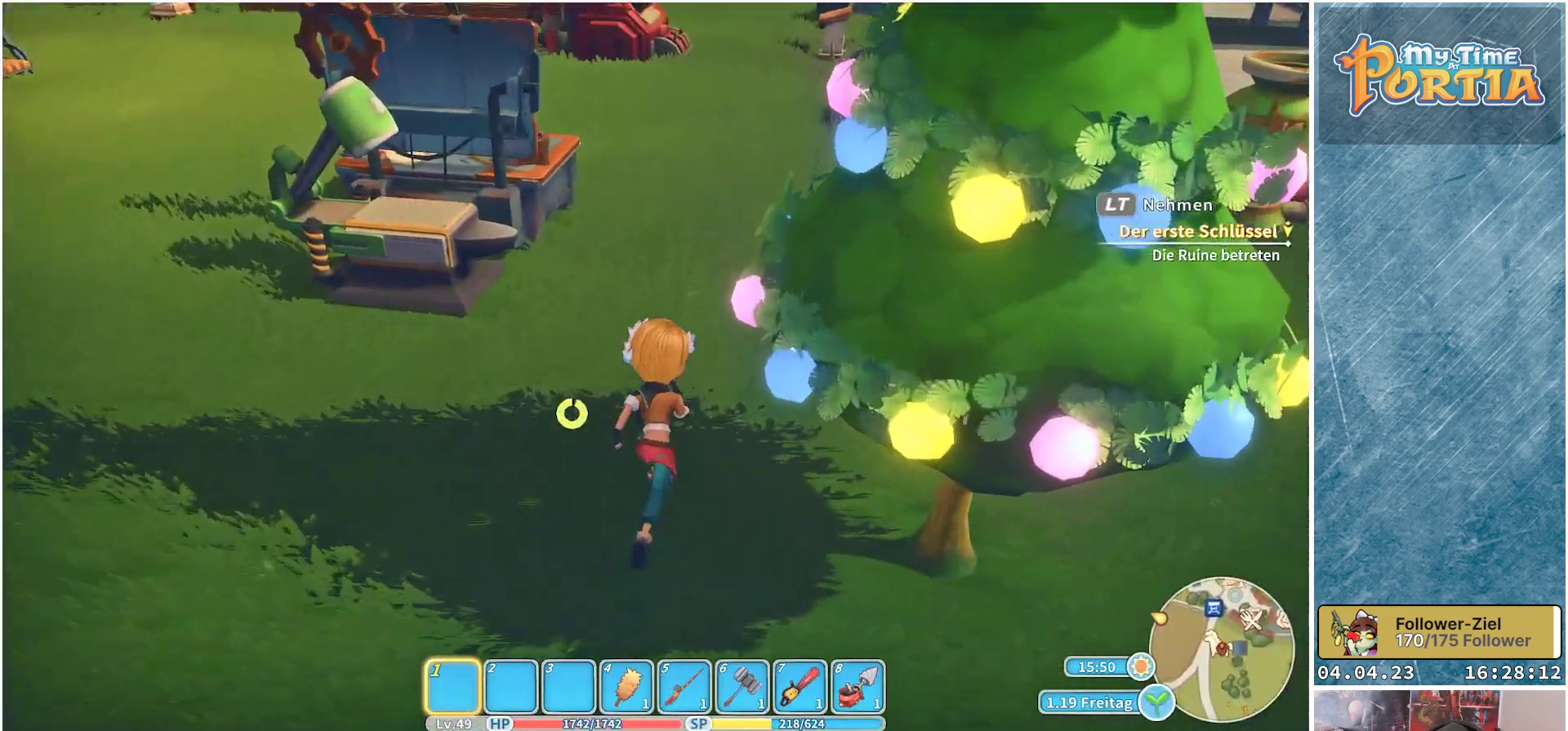
{"buttons": ["R1"], "left_stick": "up", "right_stick": "center", "events": [[200, "right_stick", "up"], [350, "right_stick", "center"]]}
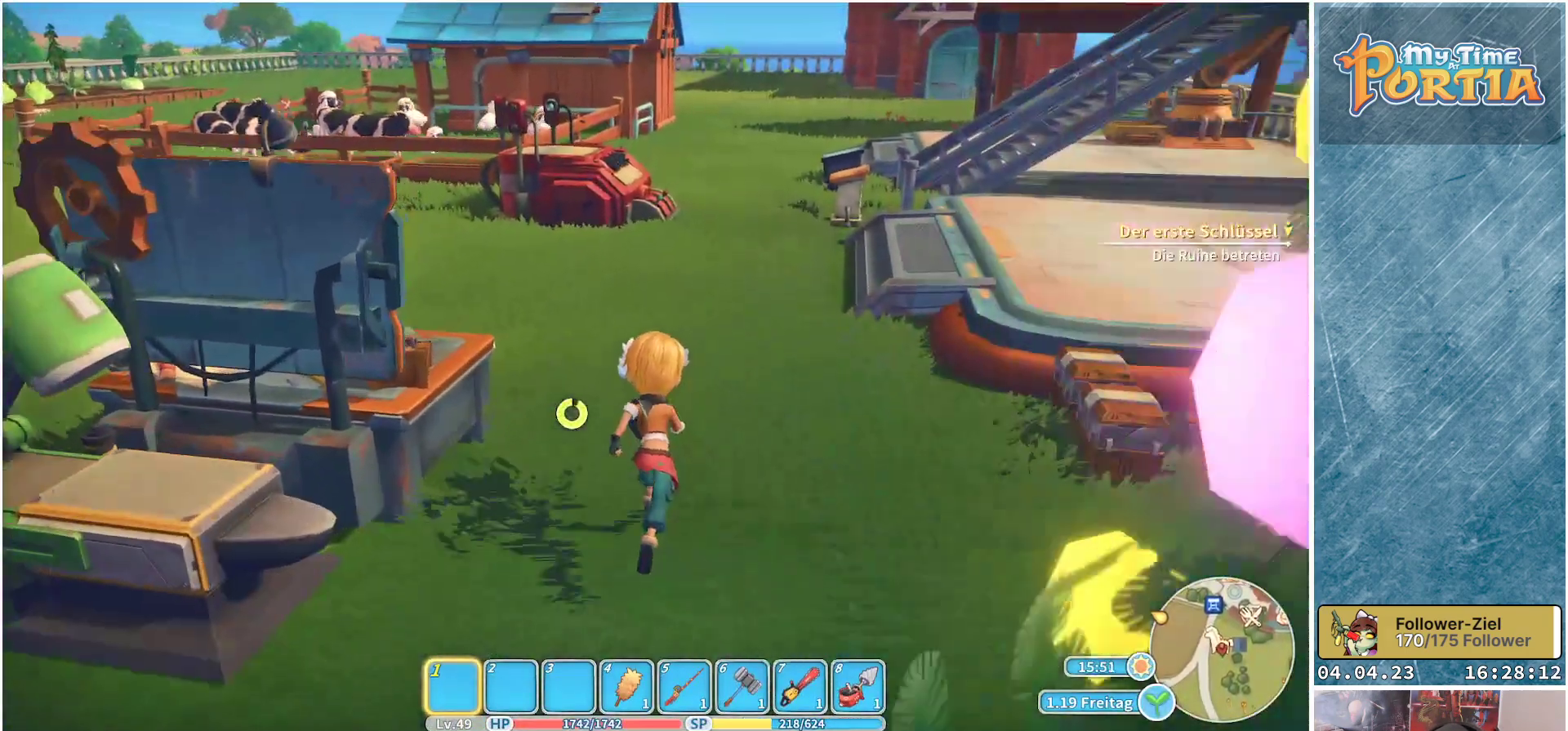
{"buttons": ["R1"], "left_stick": "up", "right_stick": "center", "events": []}
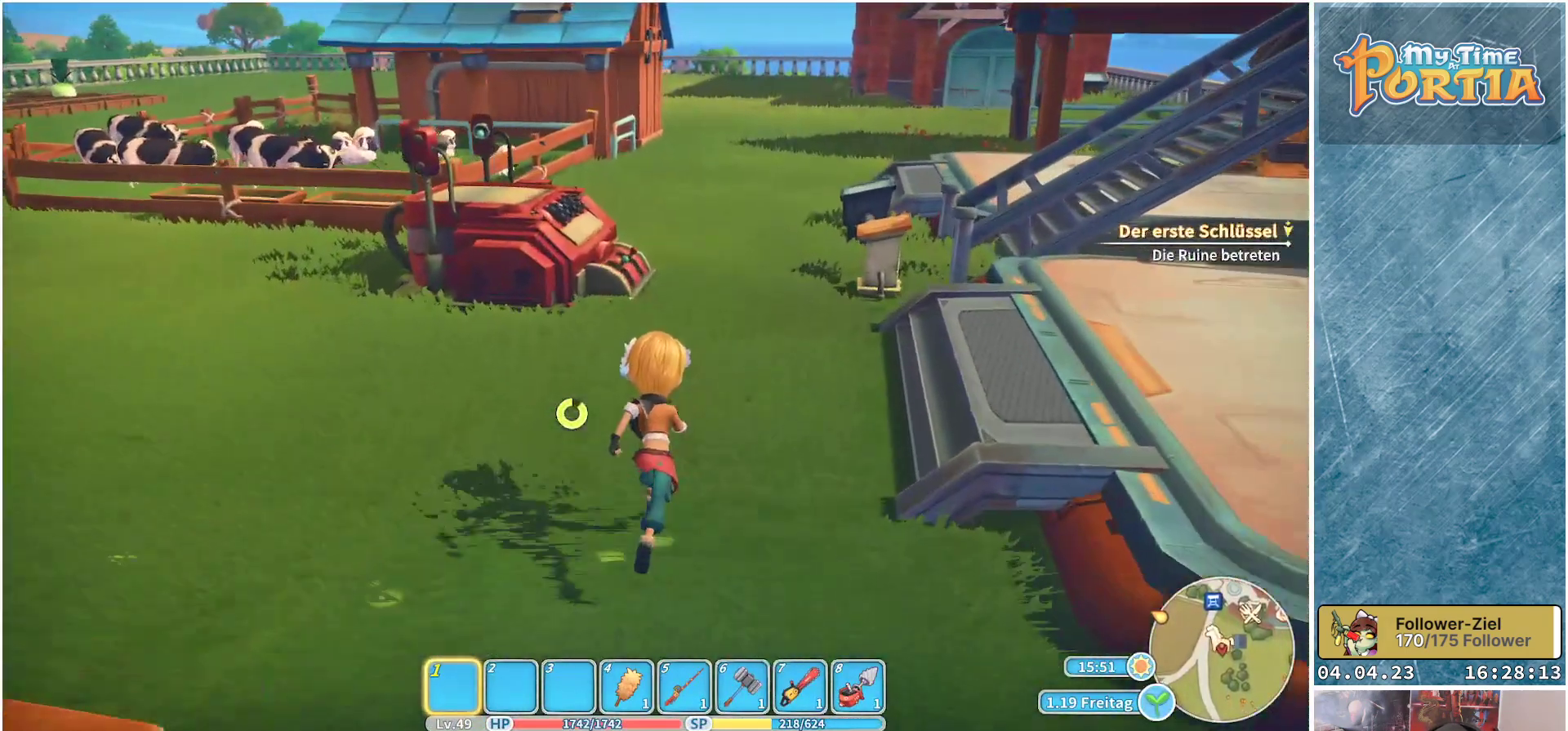
{"buttons": [], "left_stick": "up", "right_stick": "center", "events": [[167, "right_stick", "left"], [367, "right_stick", "center"], [383, "R1", "up"]]}
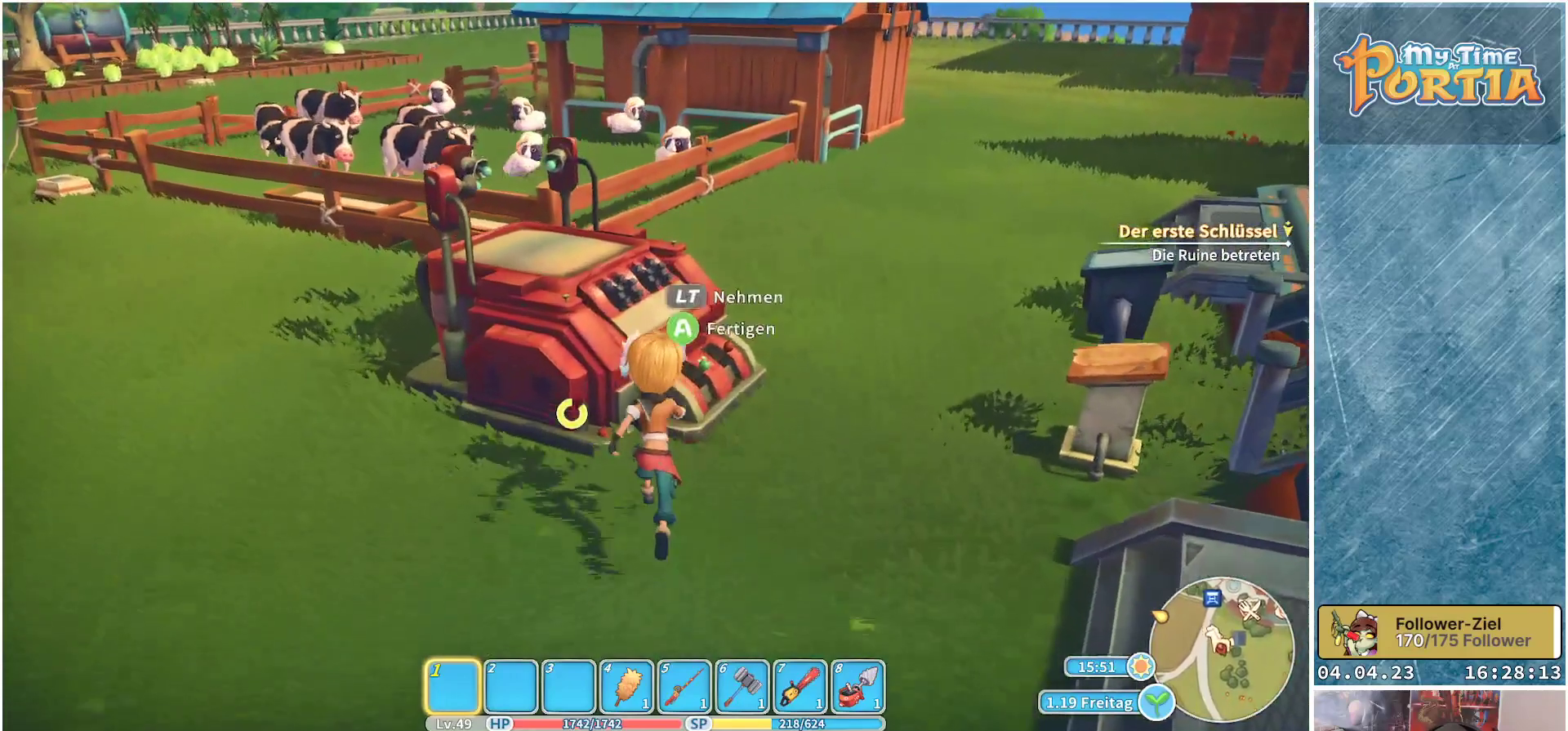
{"buttons": [], "left_stick": "center", "right_stick": "center", "events": [[67, "A", "down"], [150, "A", "up"], [150, "left_stick", "center"]]}
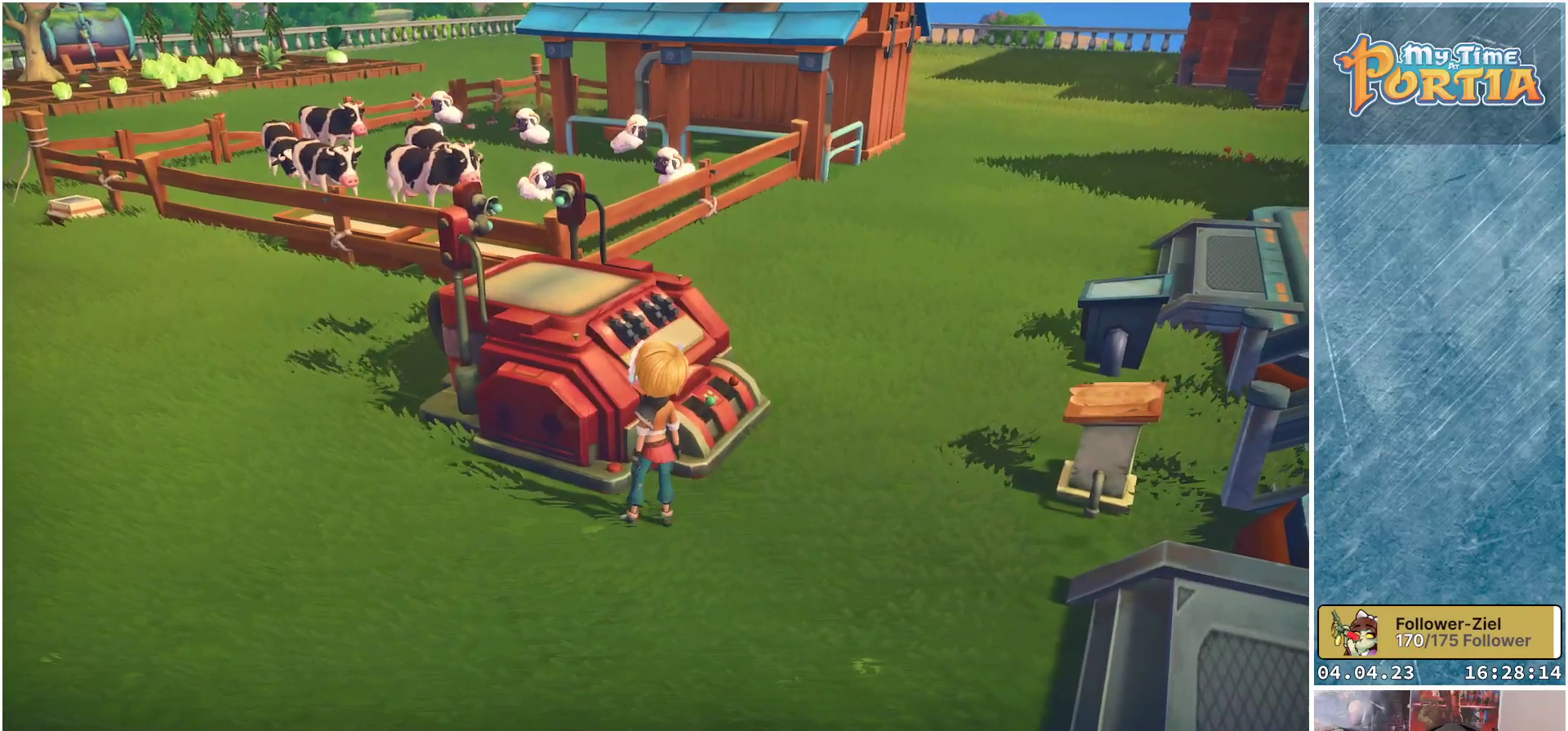
{"buttons": [], "left_stick": "center", "right_stick": "center", "events": []}
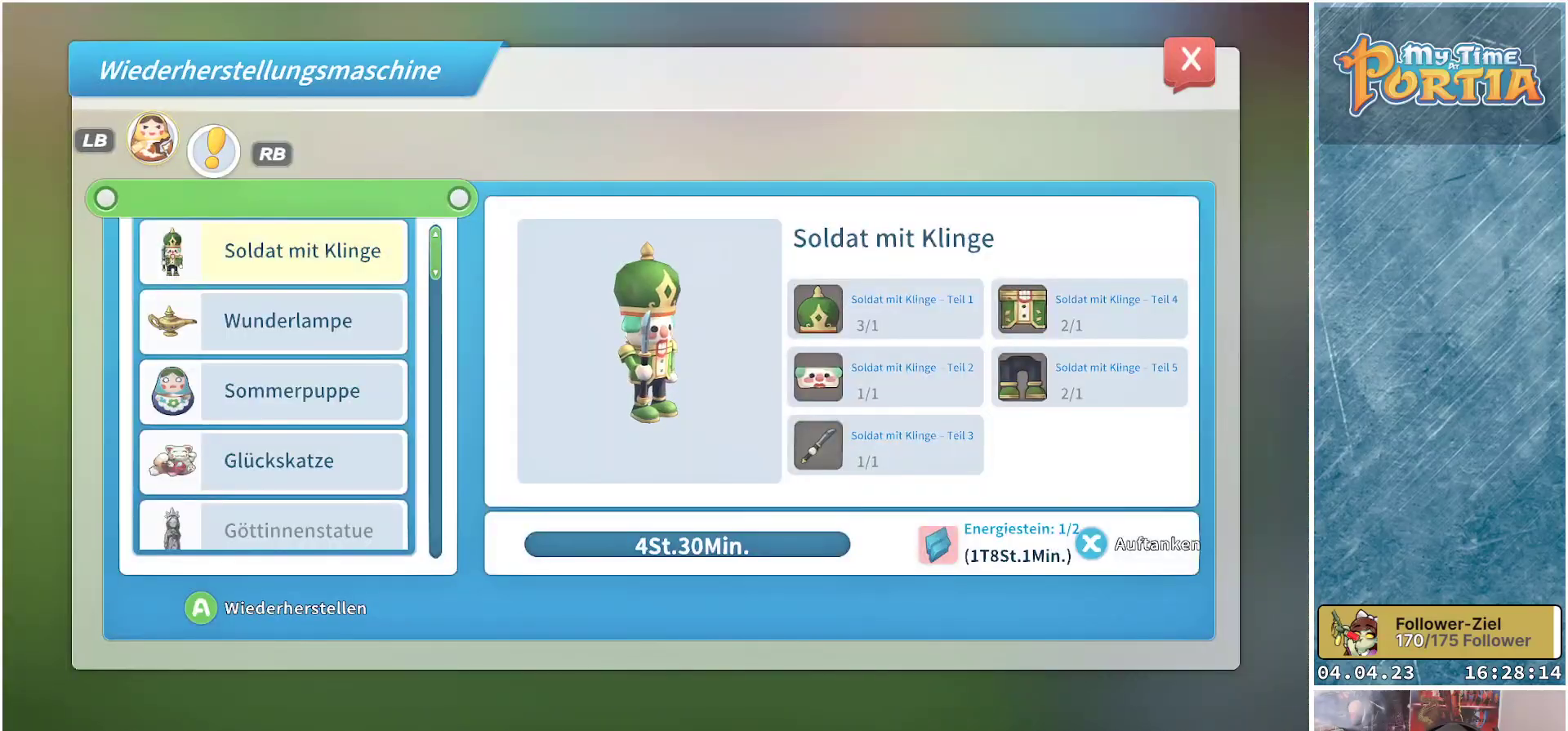
{"buttons": [], "left_stick": "center", "right_stick": "center", "events": [[183, "DPAD_DOWN", "down"], [283, "DPAD_DOWN", "up"]]}
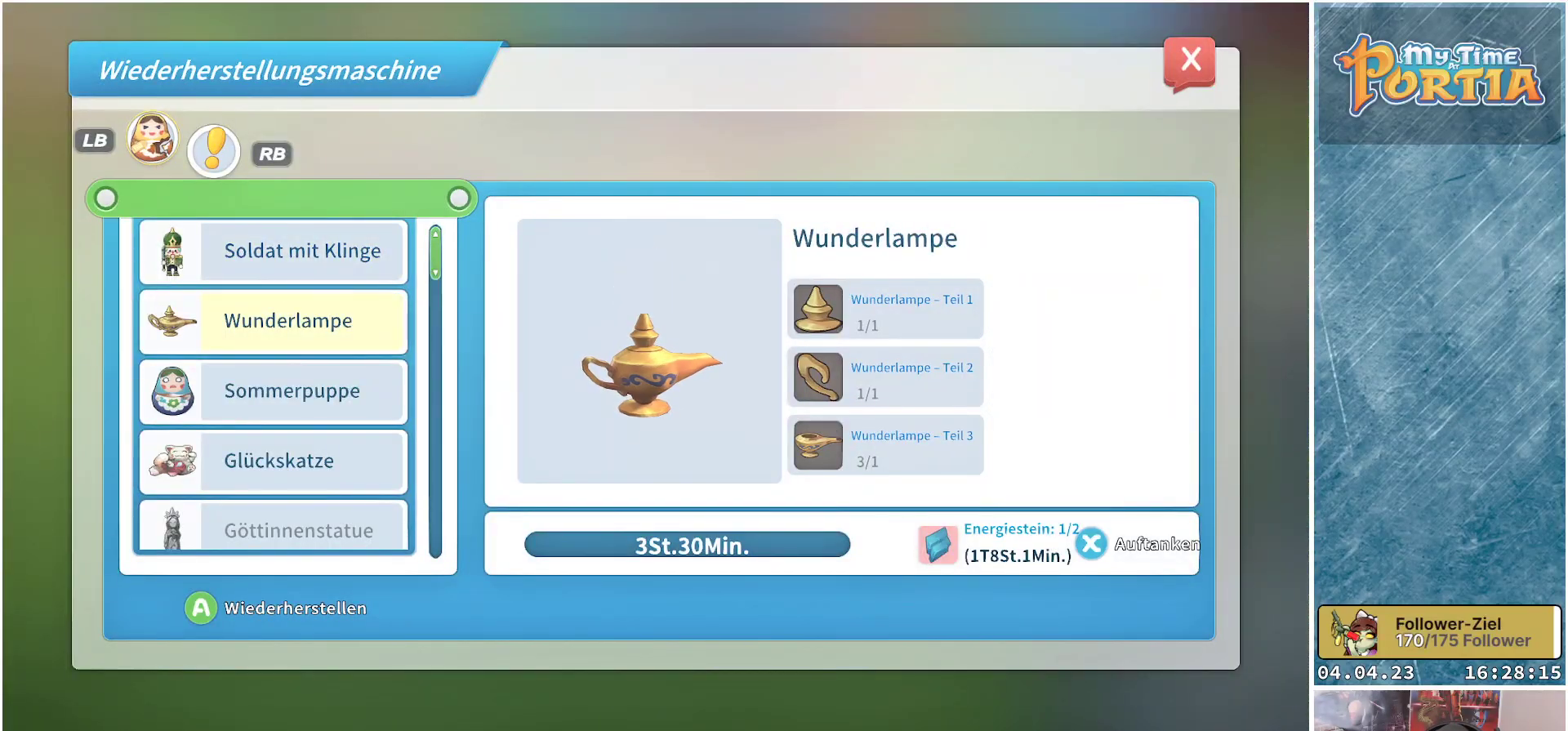
{"buttons": [], "left_stick": "center", "right_stick": "center", "events": [[317, "DPAD_DOWN", "down"], [400, "DPAD_DOWN", "up"]]}
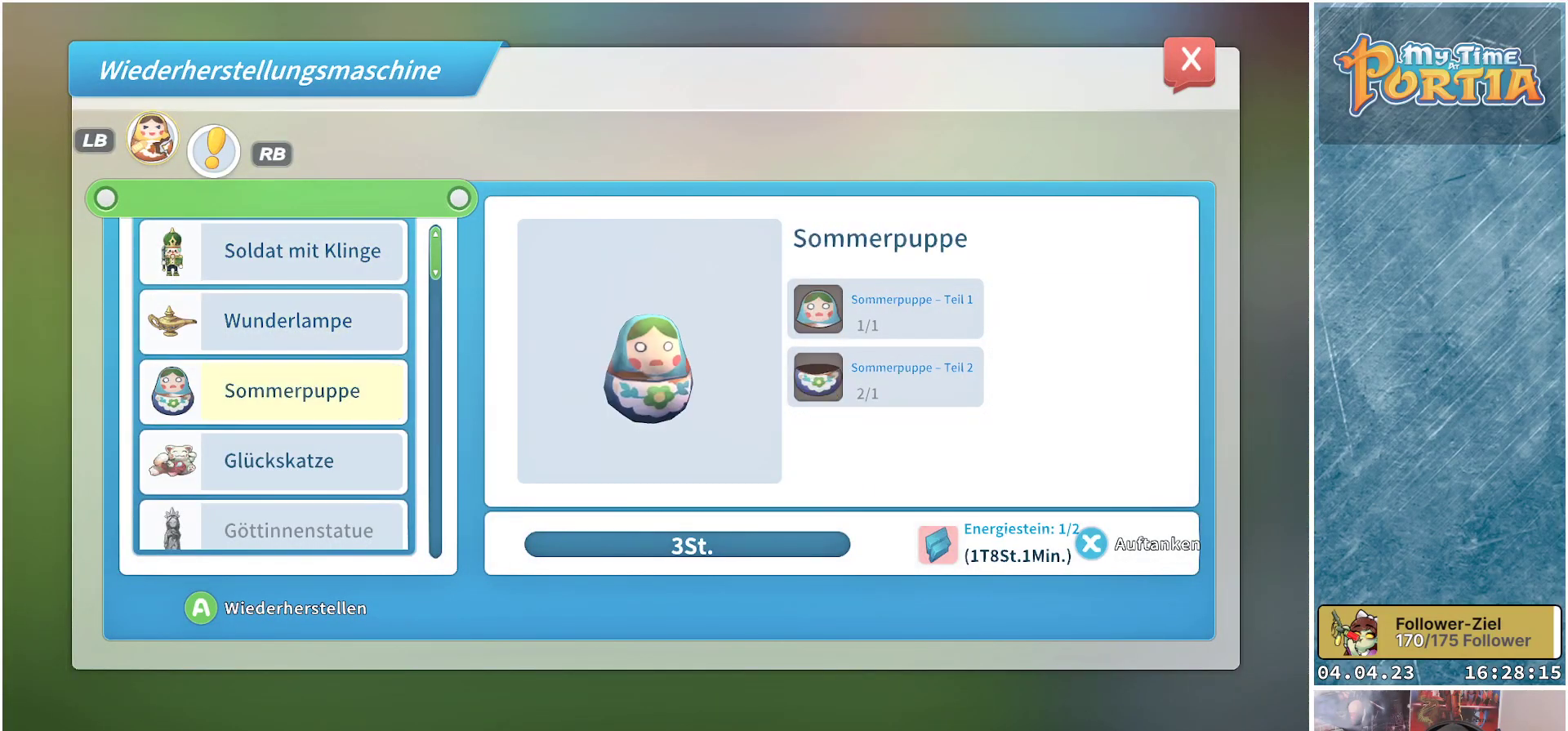
{"buttons": [], "left_stick": "center", "right_stick": "center", "events": [[383, "DPAD_DOWN", "down"], [467, "DPAD_DOWN", "up"]]}
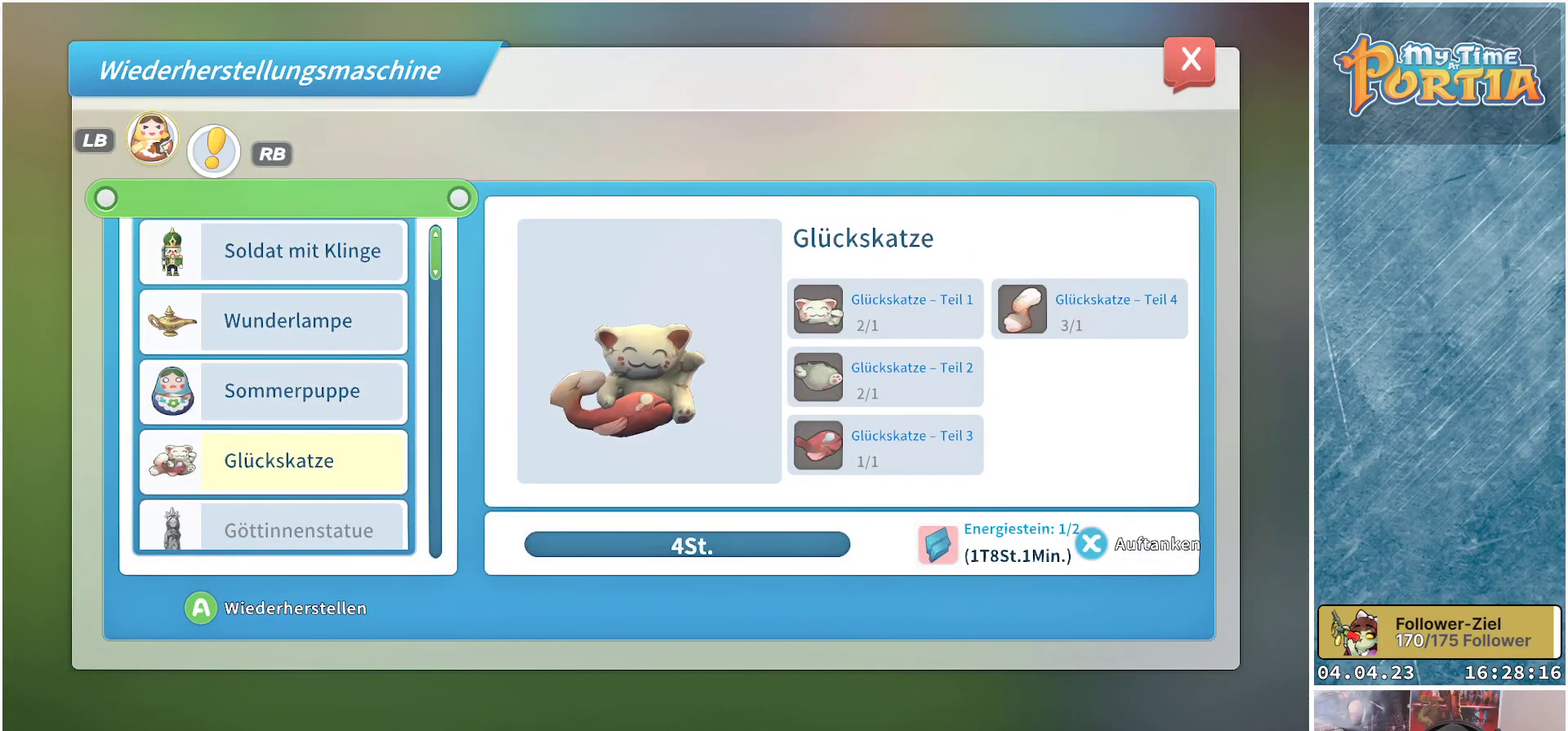
{"buttons": [], "left_stick": "center", "right_stick": "center", "events": [[317, "DPAD_UP", "down"], [383, "DPAD_UP", "up"]]}
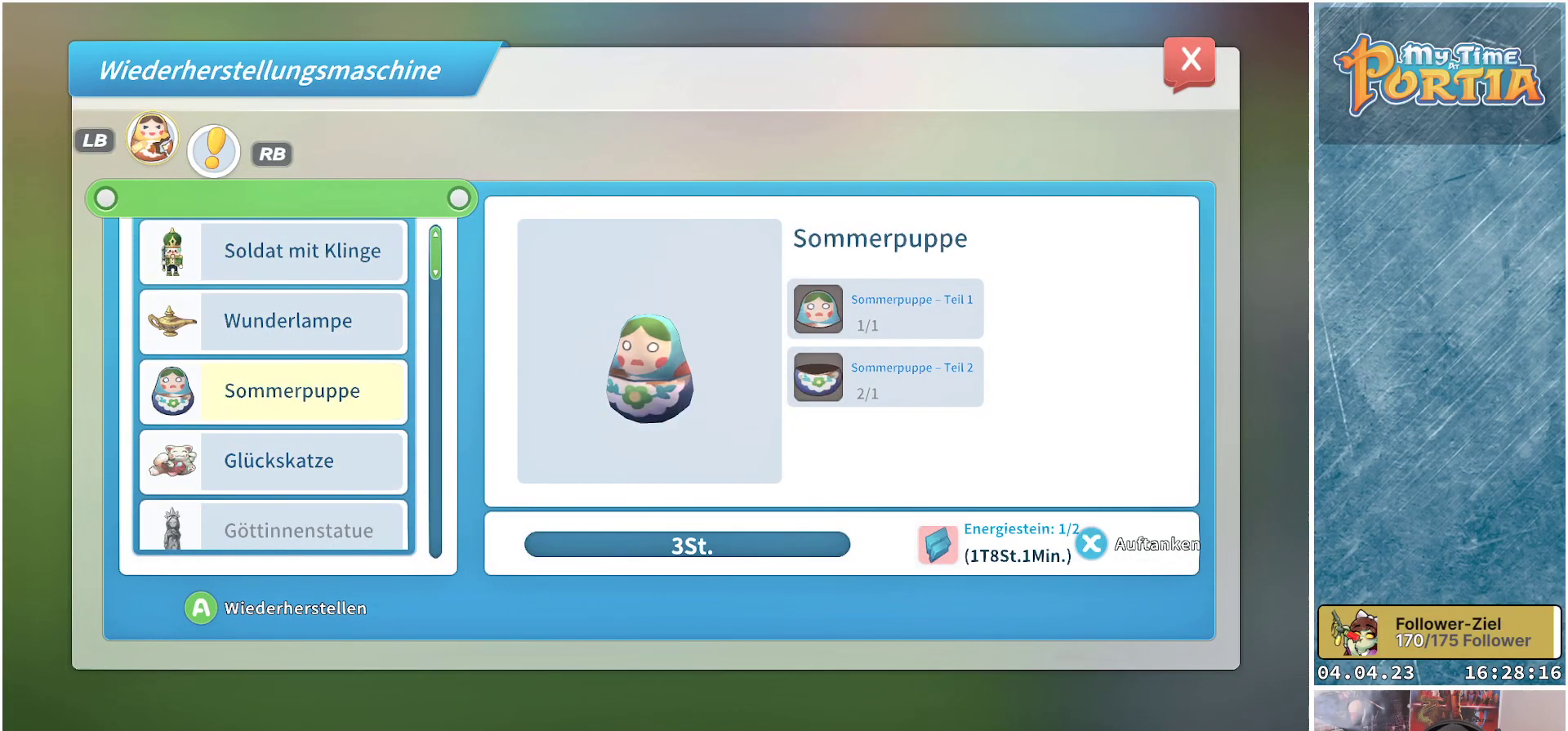
{"buttons": [], "left_stick": "center", "right_stick": "center", "events": [[17, "DPAD_UP", "down"], [100, "DPAD_UP", "up"], [200, "DPAD_UP", "down"], [283, "DPAD_UP", "up"], [450, "A", "down"], [500, "A", "up"]]}
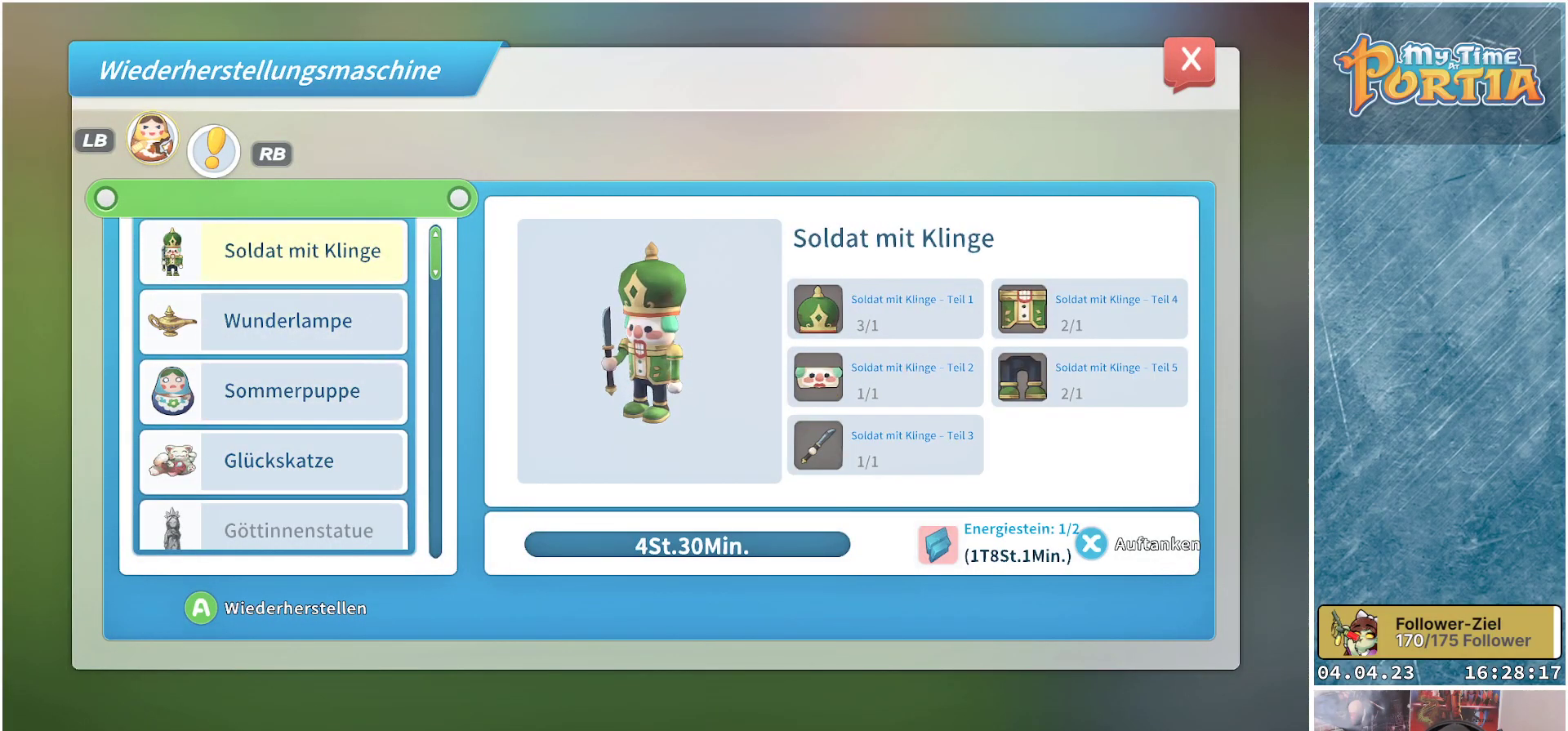
{"buttons": [], "left_stick": "center", "right_stick": "center", "events": []}
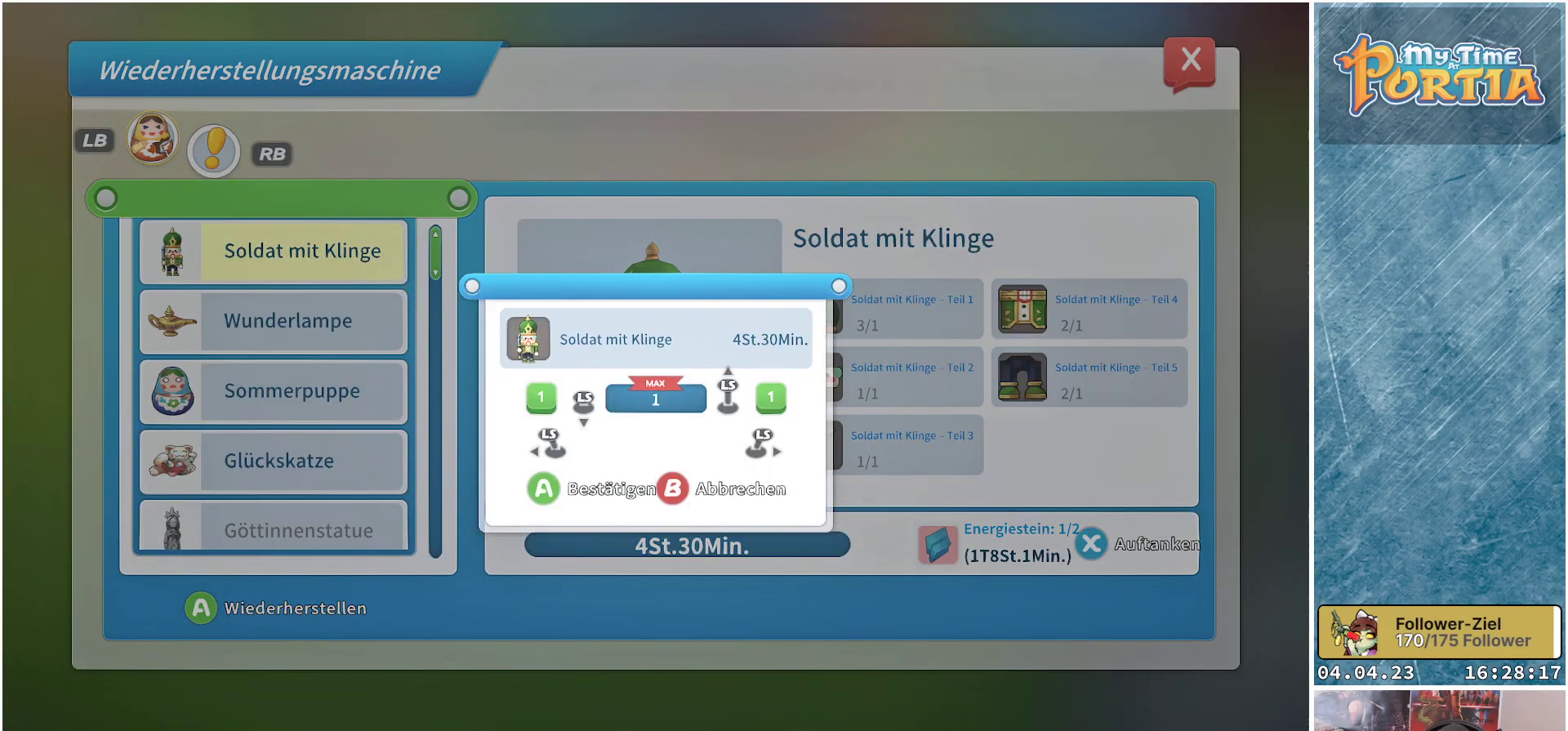
{"buttons": [], "left_stick": "center", "right_stick": "center", "events": [[67, "A", "down"], [133, "A", "up"], [417, "B", "down"], [483, "B", "up"]]}
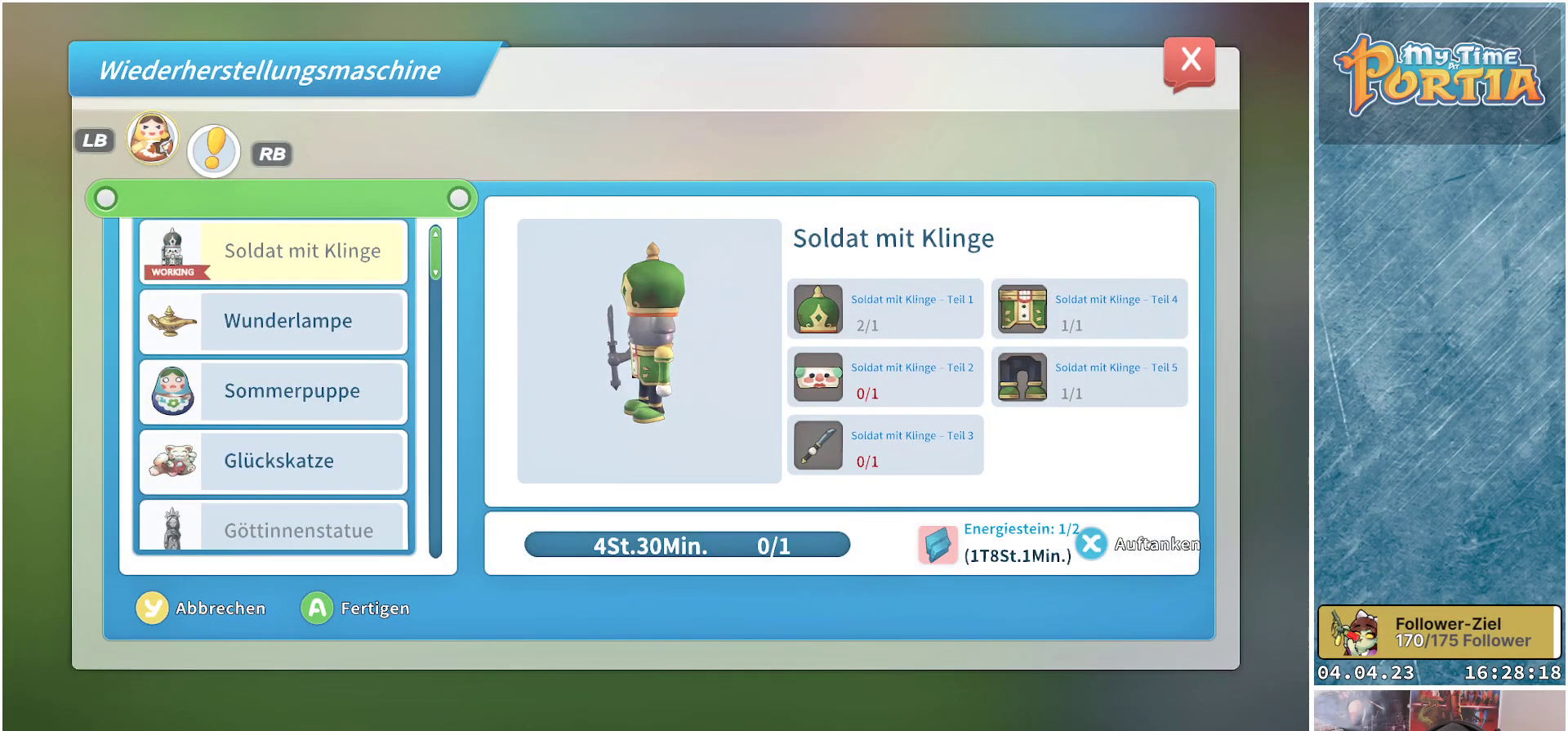
{"buttons": [], "left_stick": "up-right", "right_stick": "right", "events": [[283, "left_stick", "right"], [350, "right_stick", "right"], [483, "left_stick", "up-right"]]}
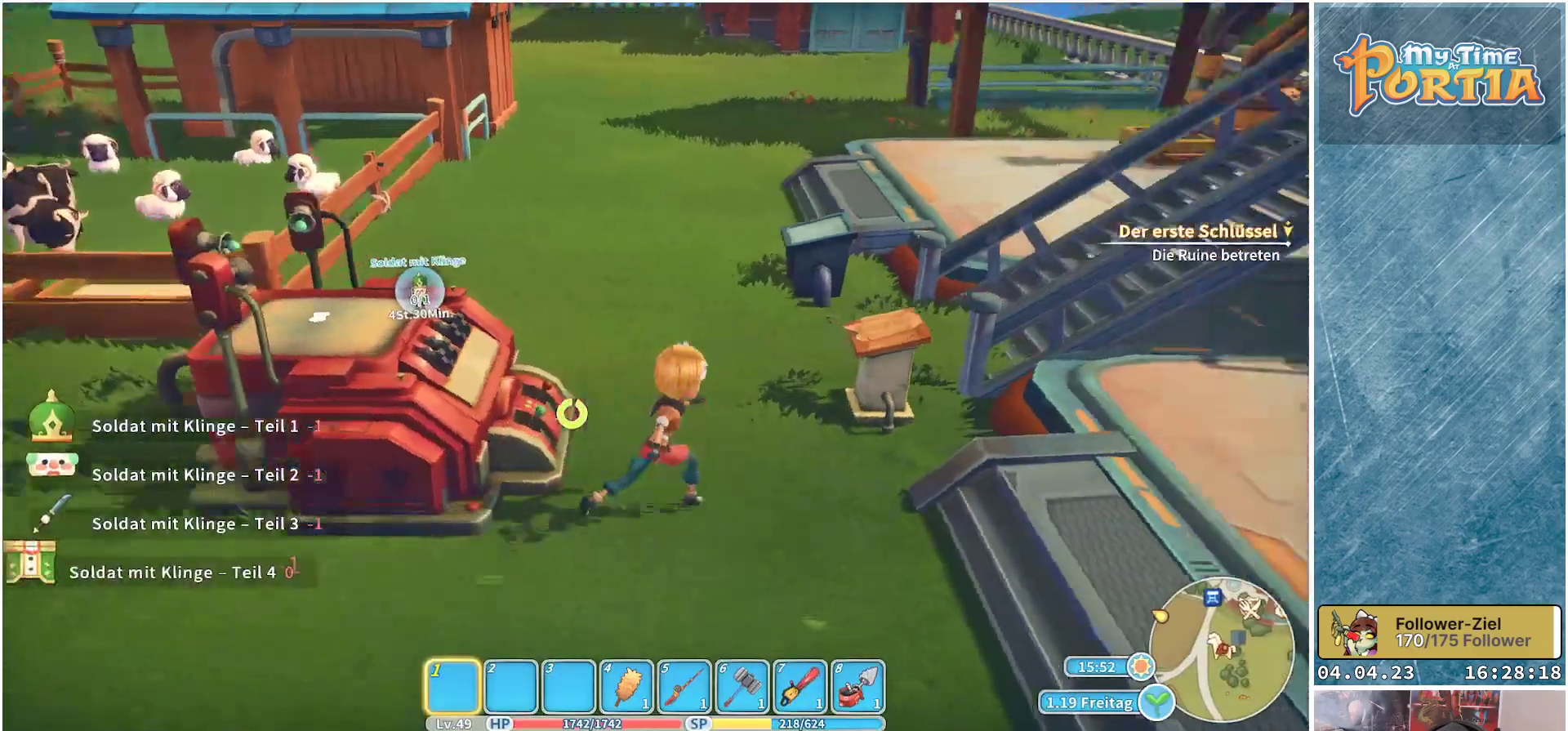
{"buttons": ["R1"], "left_stick": "up", "right_stick": "up", "events": [[83, "R1", "down"], [83, "left_stick", "up"], [167, "right_stick", "center"], [500, "right_stick", "up"]]}
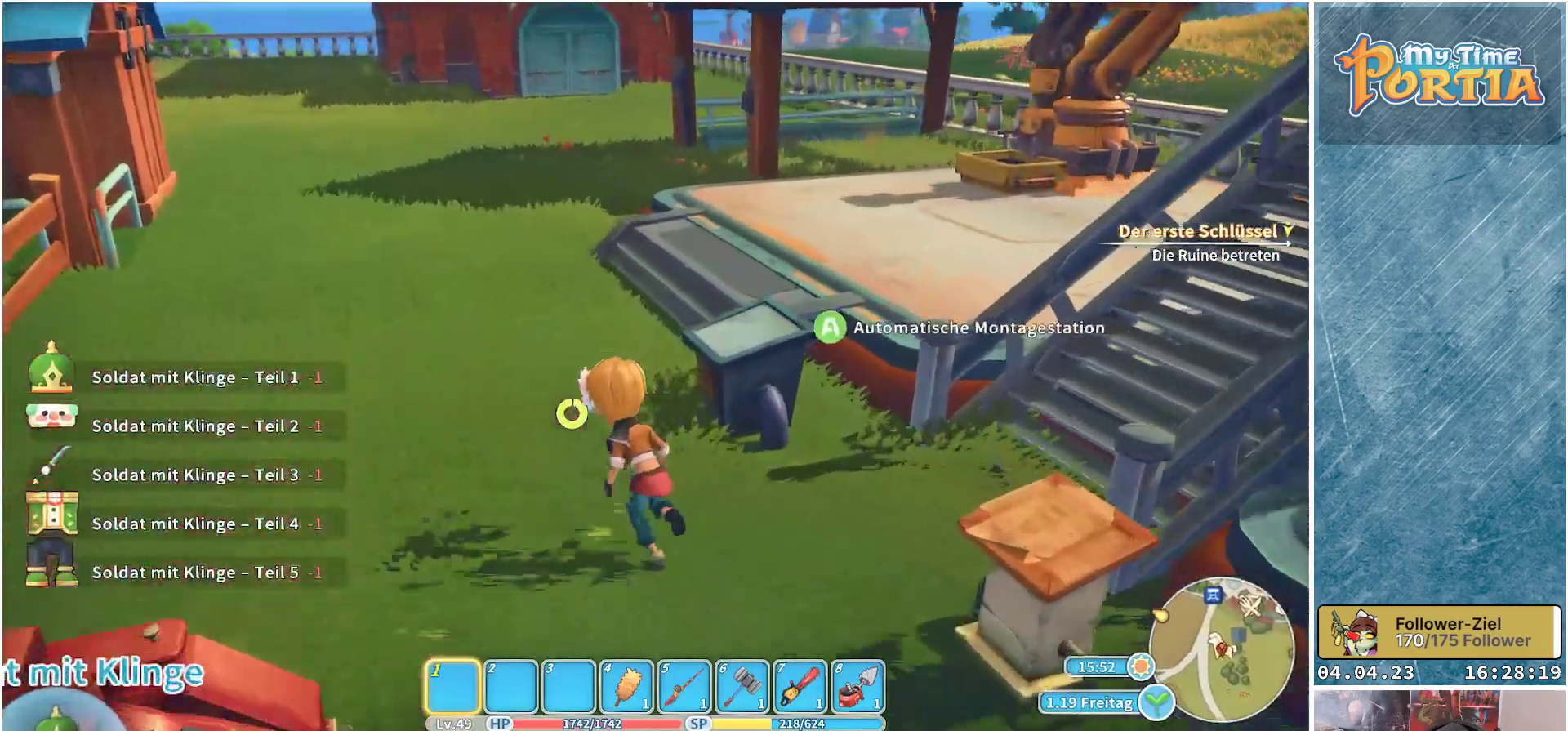
{"buttons": ["R1"], "left_stick": "up", "right_stick": "center", "events": [[150, "right_stick", "center"]]}
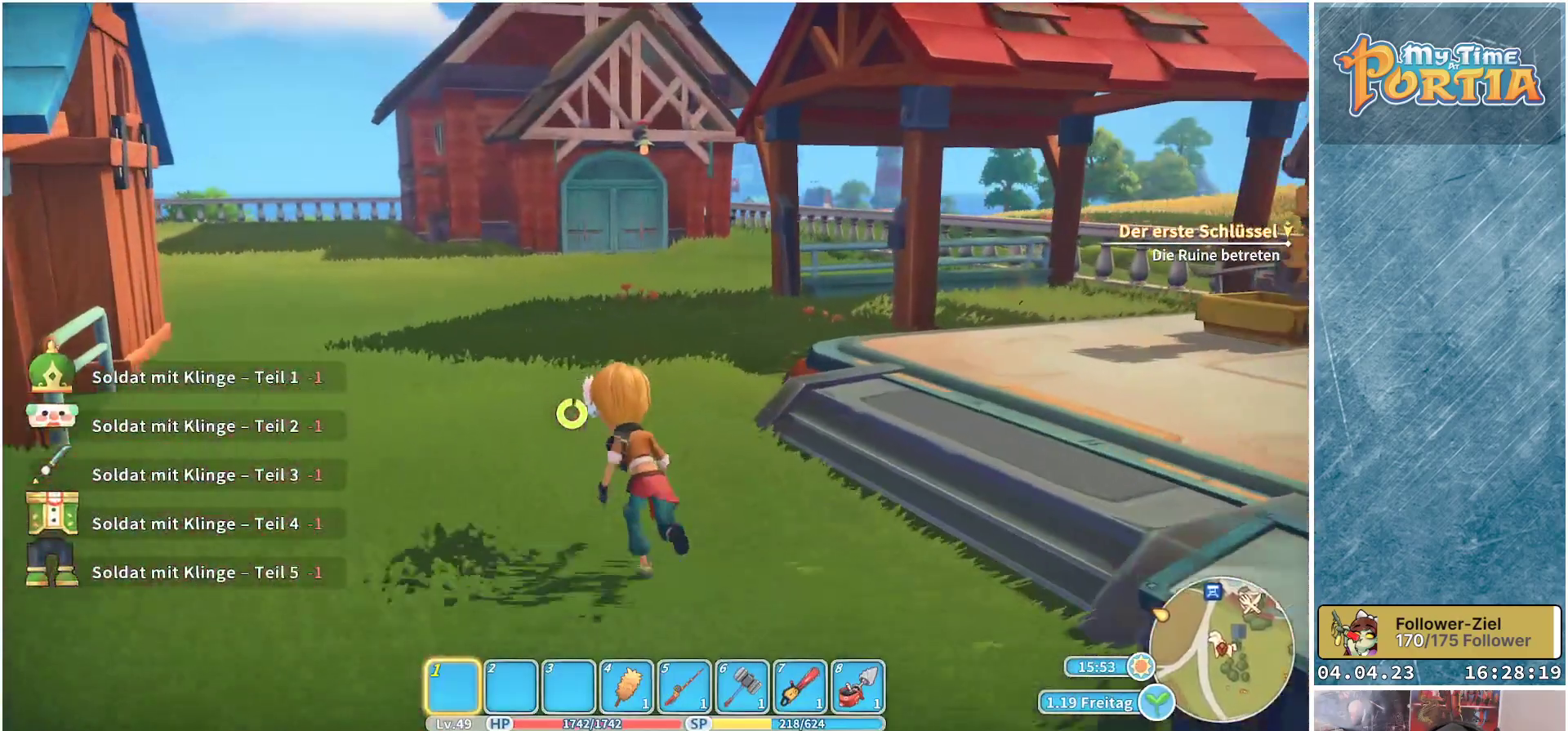
{"buttons": ["R1"], "left_stick": "up", "right_stick": "center", "events": []}
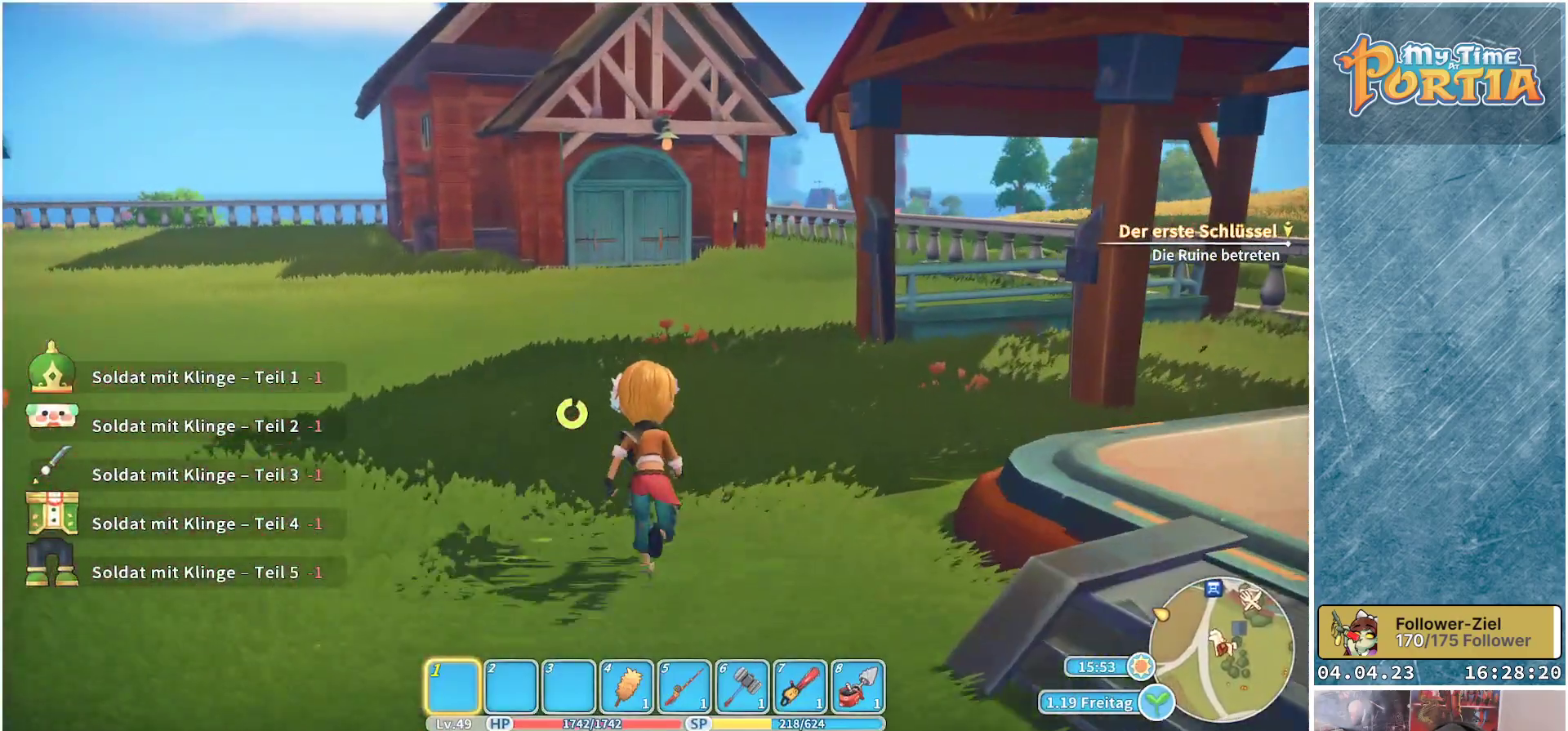
{"buttons": ["R1"], "left_stick": "up", "right_stick": "center", "events": []}
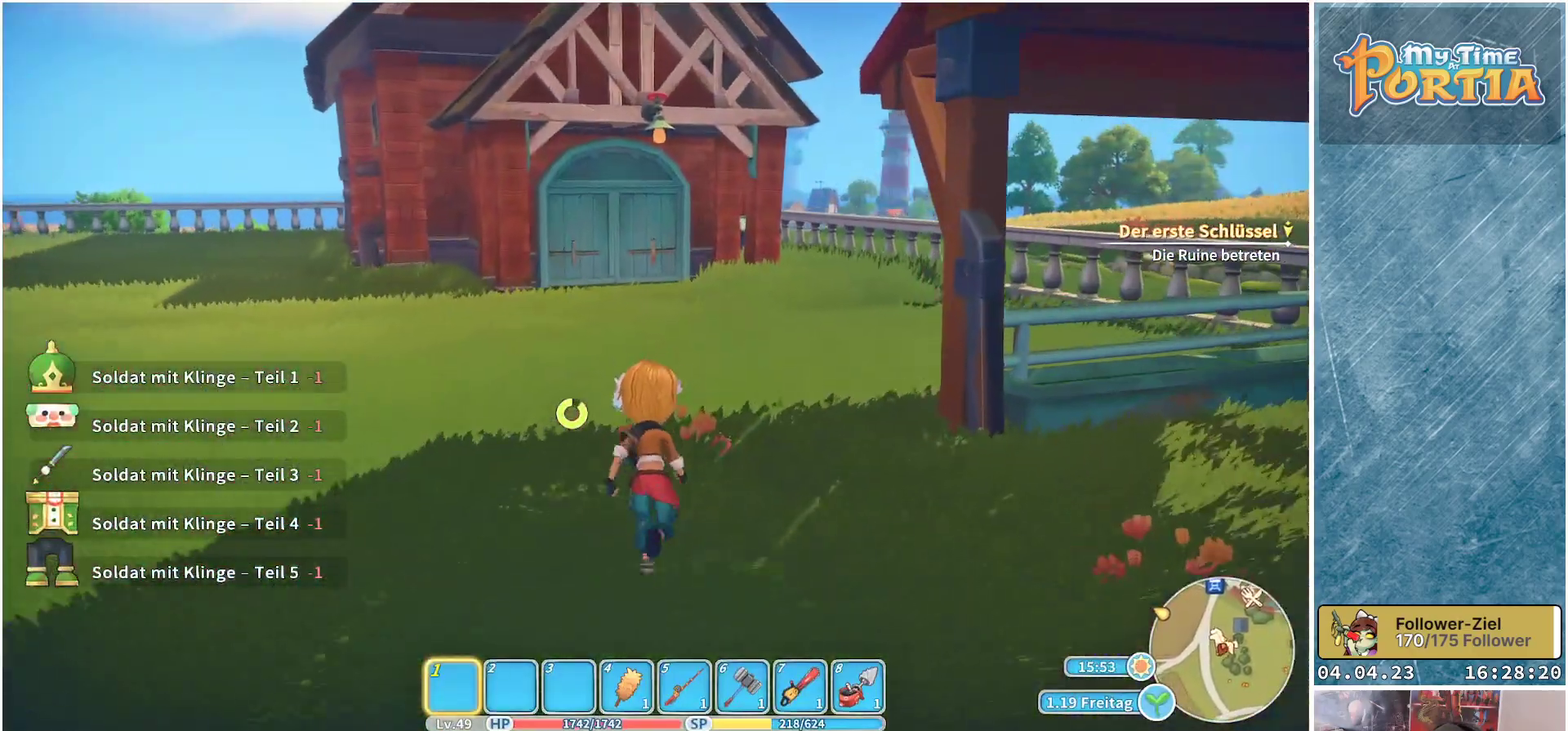
{"buttons": ["R1"], "left_stick": "up", "right_stick": "center", "events": []}
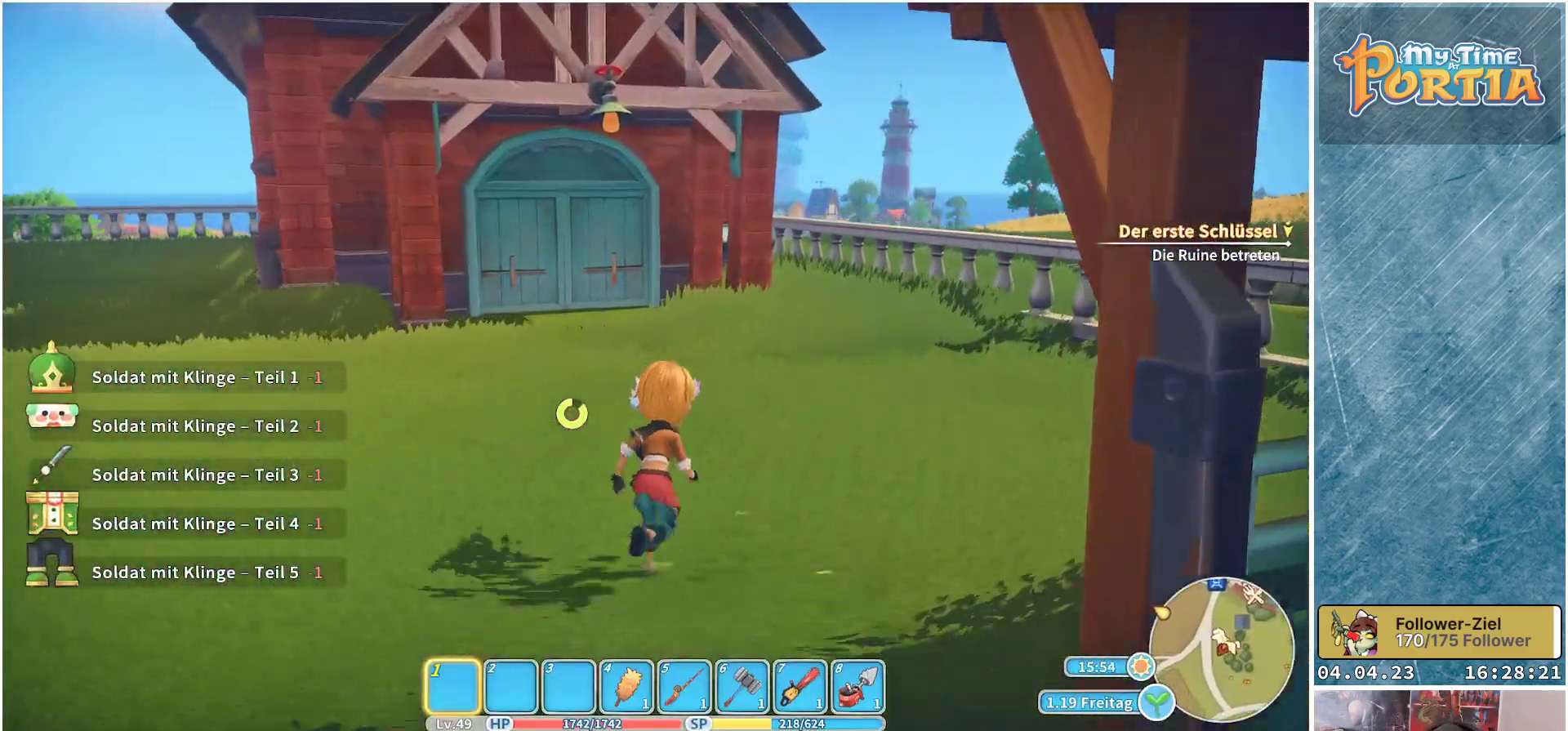
{"buttons": ["R1"], "left_stick": "up", "right_stick": "center", "events": []}
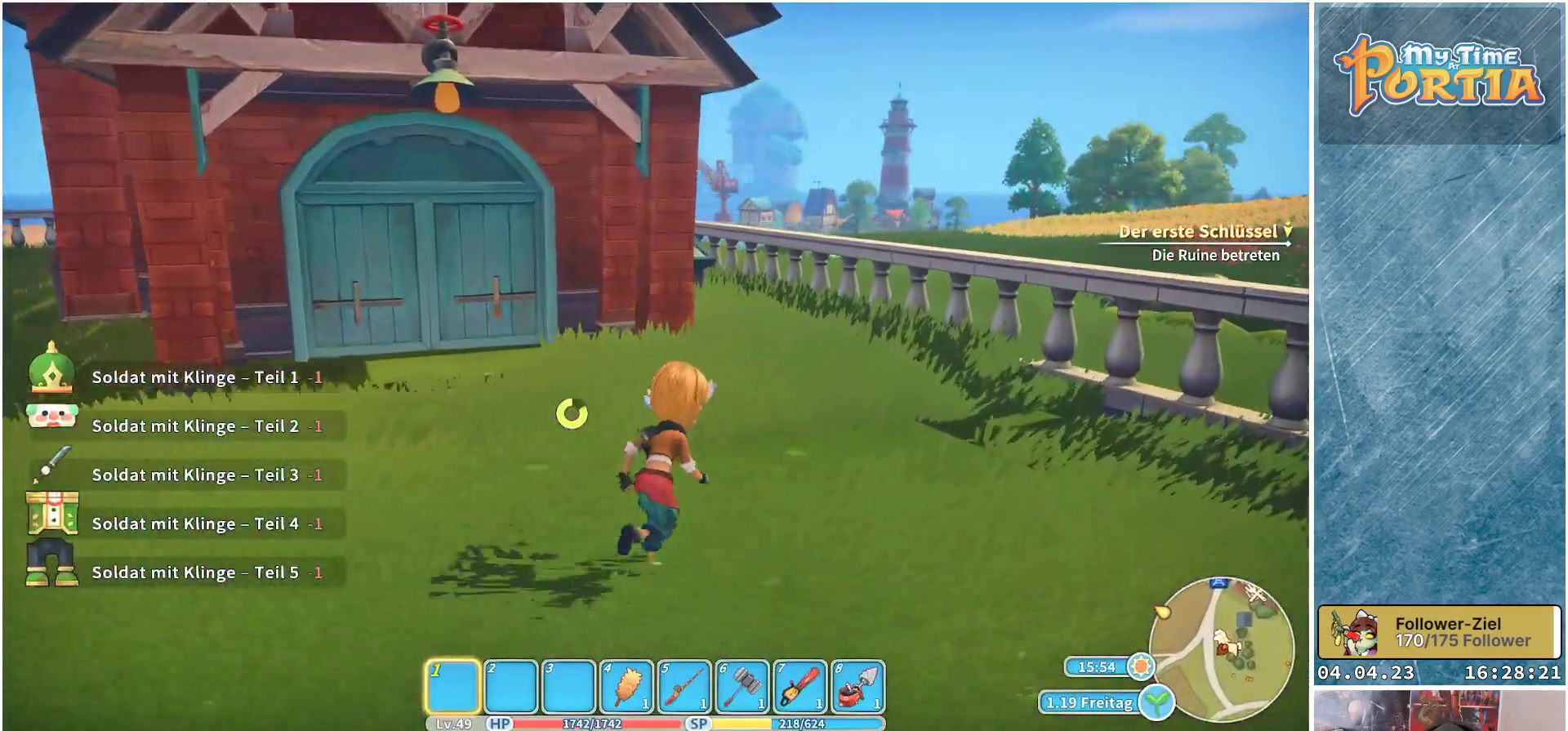
{"buttons": ["R1"], "left_stick": "up", "right_stick": "center", "events": []}
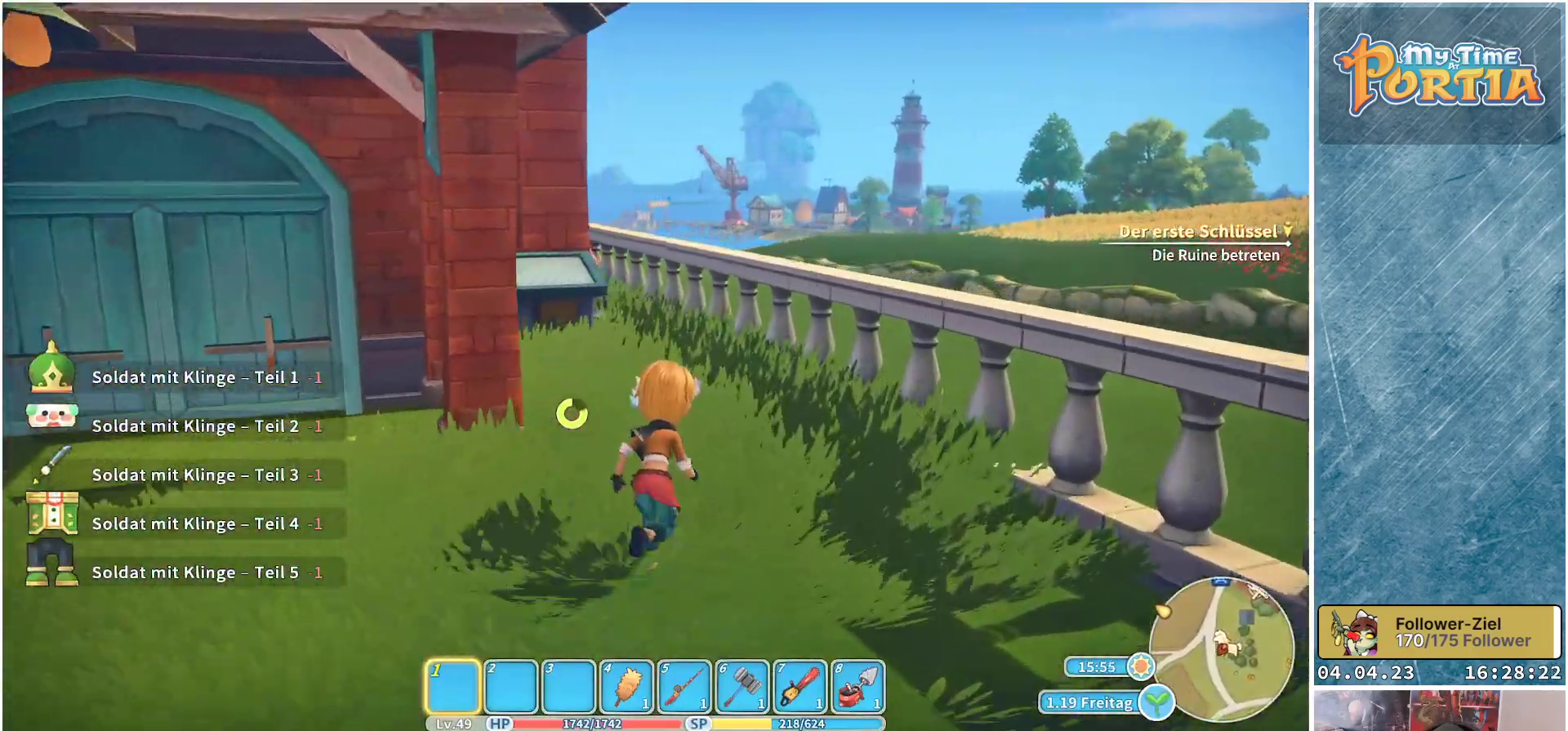
{"buttons": [], "left_stick": "up", "right_stick": "center", "events": [[500, "R1", "up"]]}
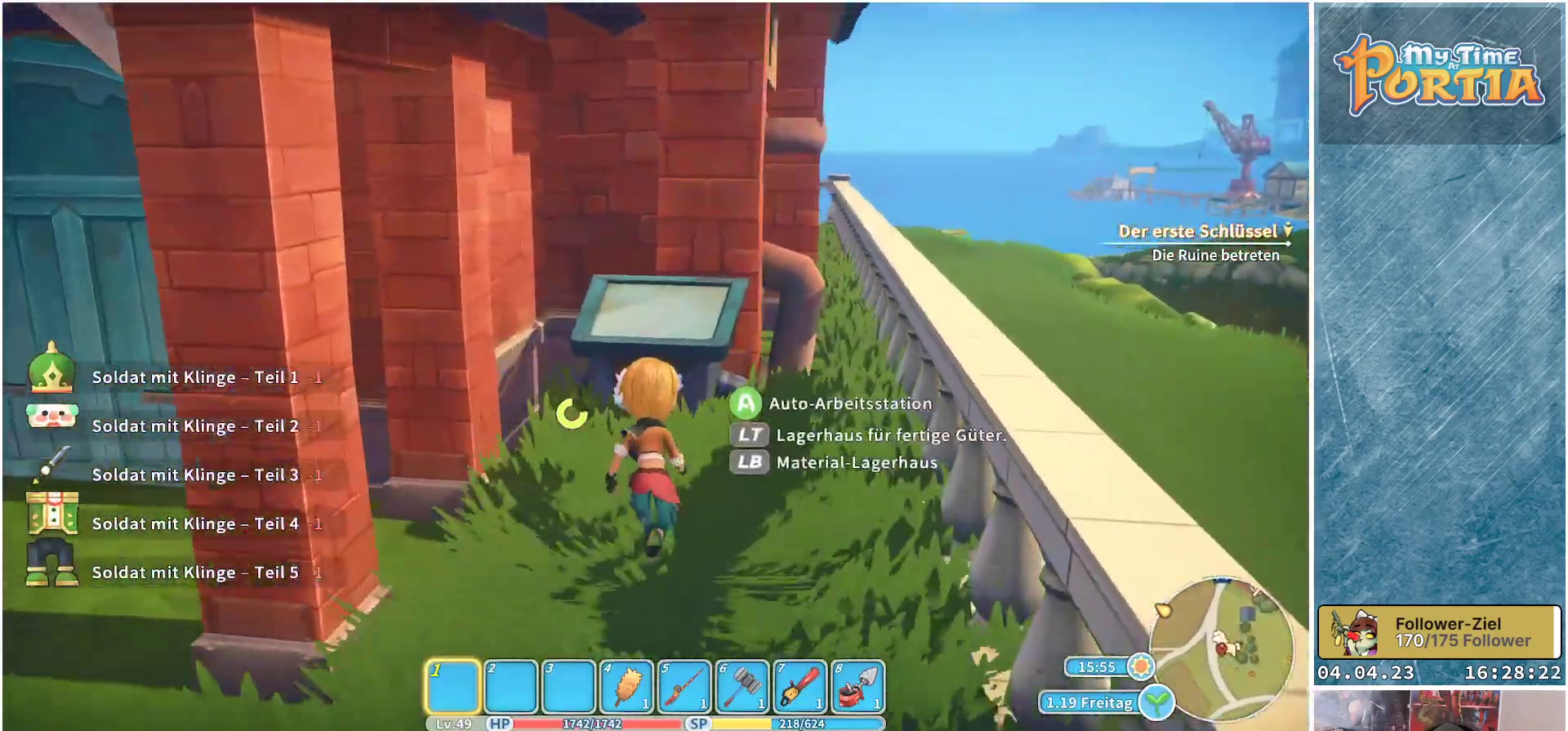
{"buttons": [], "left_stick": "center", "right_stick": "center", "events": [[200, "A", "down"], [217, "left_stick", "center"], [267, "A", "up"]]}
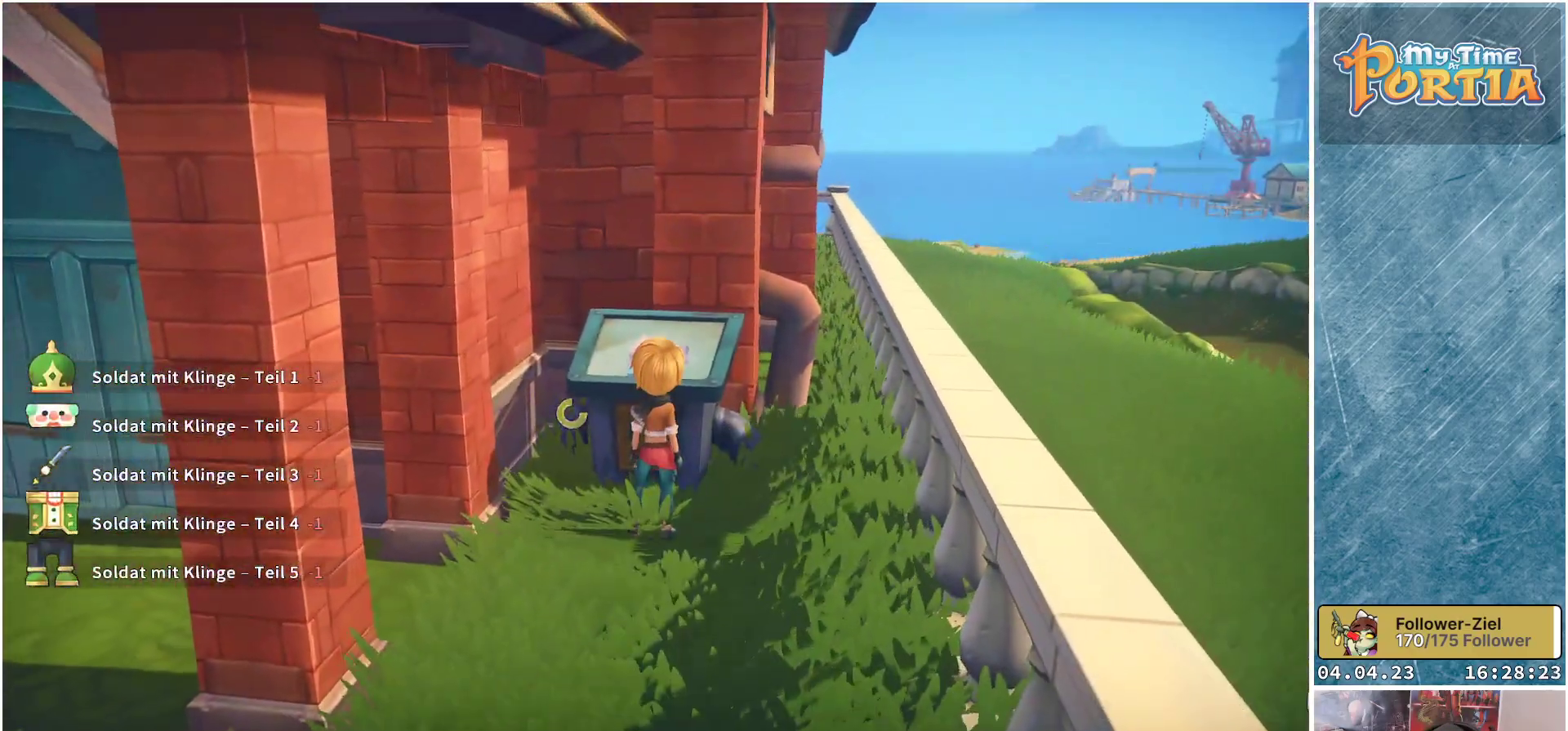
{"buttons": [], "left_stick": "center", "right_stick": "center", "events": []}
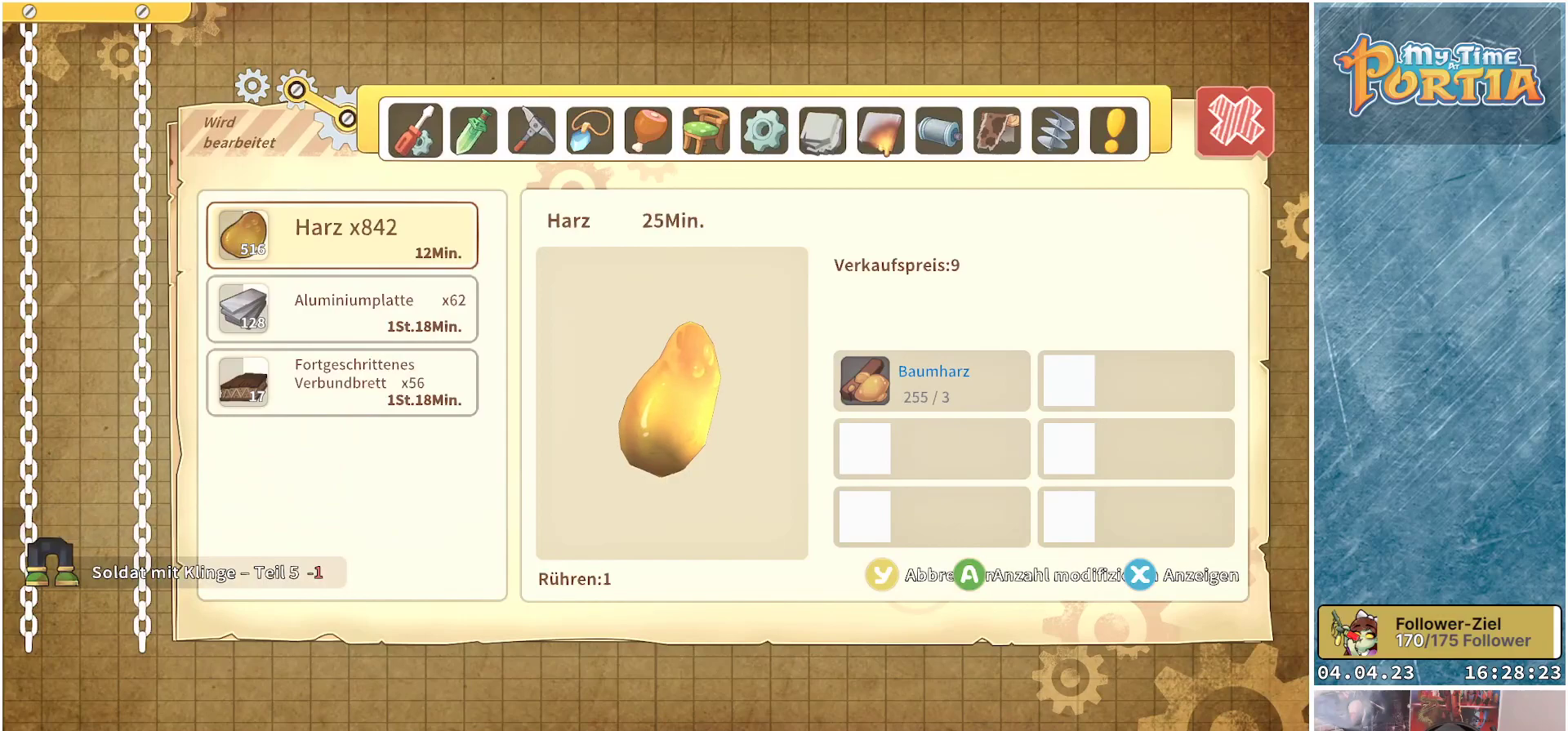
{"buttons": [], "left_stick": "center", "right_stick": "center", "events": []}